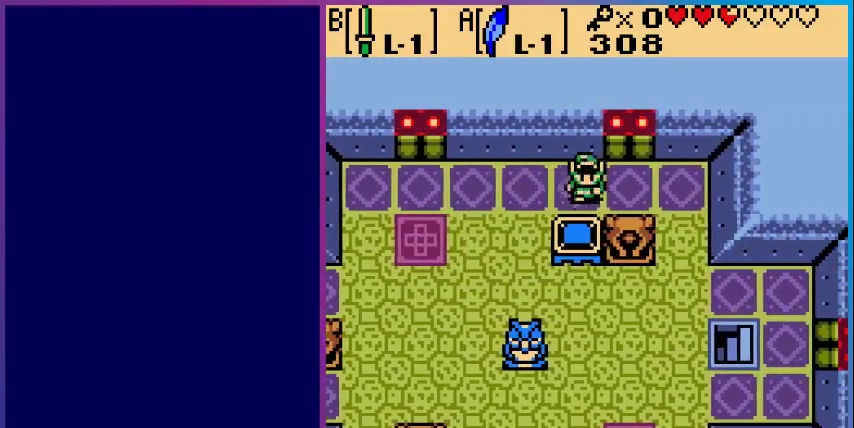
Gameplay with a controller (Nintendo layout); each line is a JSON object with the inputs held at the frame after it. "events" lists button and stick changes between this image and that frame as [ms after this image, input, new state], when the widget could be followed in between. Not read: L3 R3.
{"buttons": ["DPAD_DOWN"], "events": []}
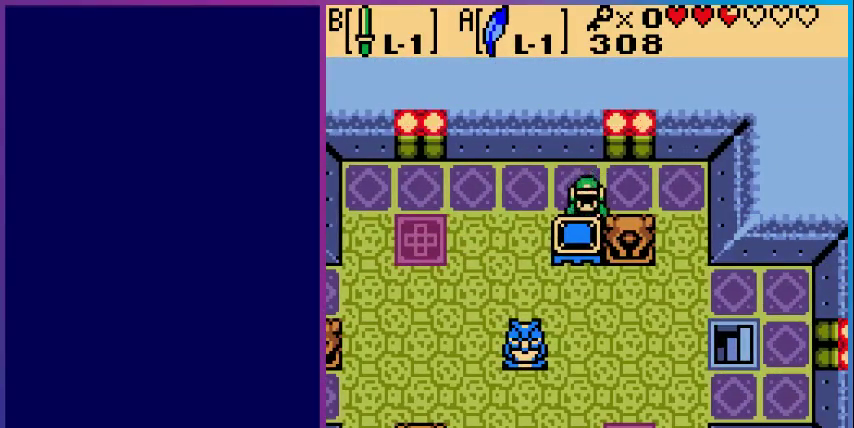
{"buttons": ["DPAD_DOWN"], "events": []}
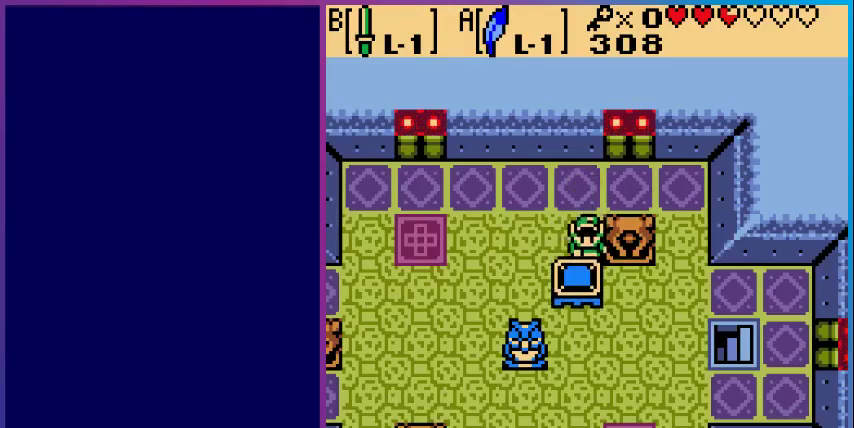
{"buttons": ["DPAD_DOWN"], "events": []}
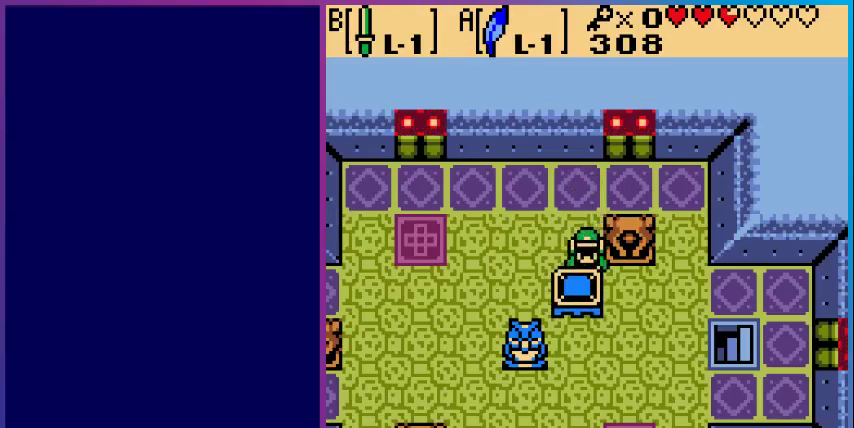
{"buttons": ["DPAD_DOWN"], "events": []}
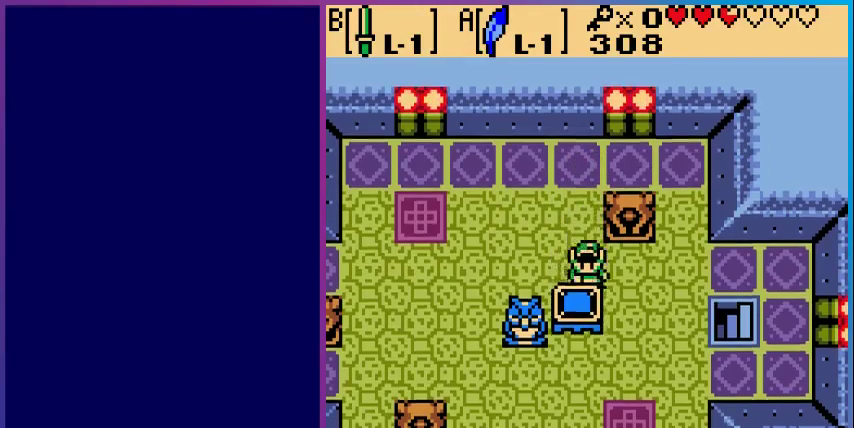
{"buttons": ["DPAD_DOWN"], "events": []}
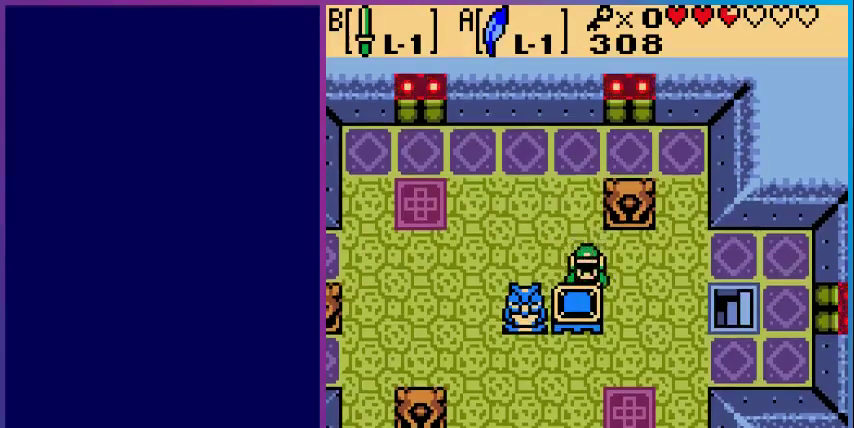
{"buttons": ["DPAD_DOWN"], "events": []}
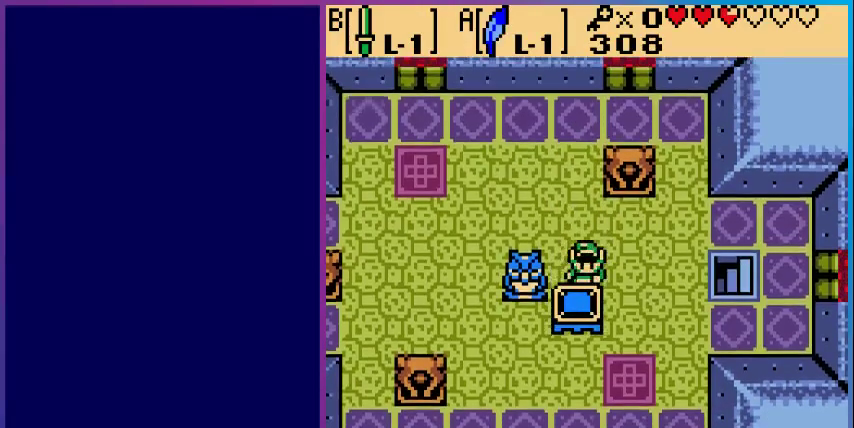
{"buttons": ["DPAD_DOWN"], "events": []}
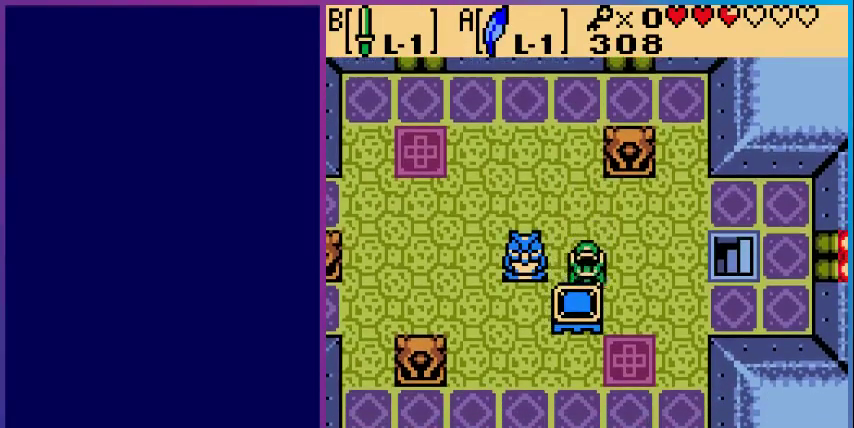
{"buttons": ["DPAD_DOWN", "DPAD_LEFT"], "events": [[467, "DPAD_LEFT", "down"]]}
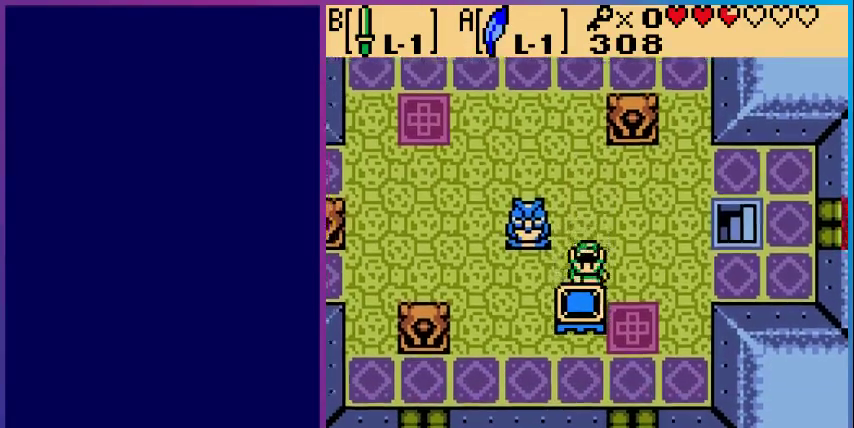
{"buttons": ["DPAD_DOWN"], "events": [[33, "DPAD_DOWN", "up"], [333, "DPAD_DOWN", "down"], [367, "DPAD_LEFT", "up"]]}
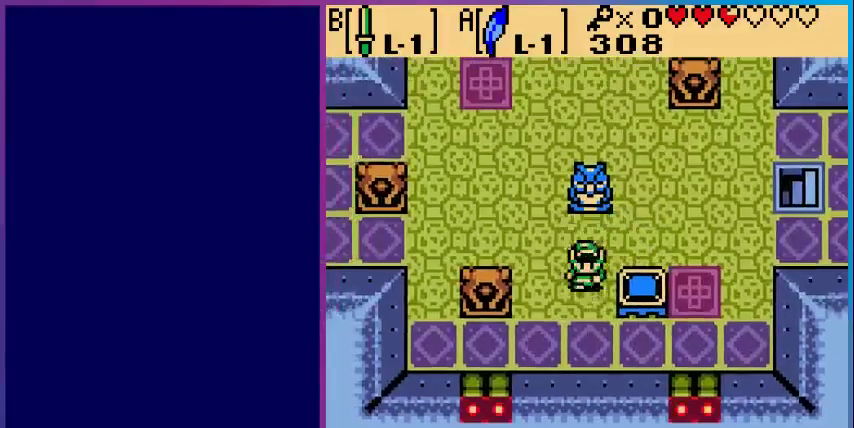
{"buttons": ["DPAD_RIGHT"], "events": [[67, "DPAD_RIGHT", "down"], [100, "DPAD_DOWN", "up"]]}
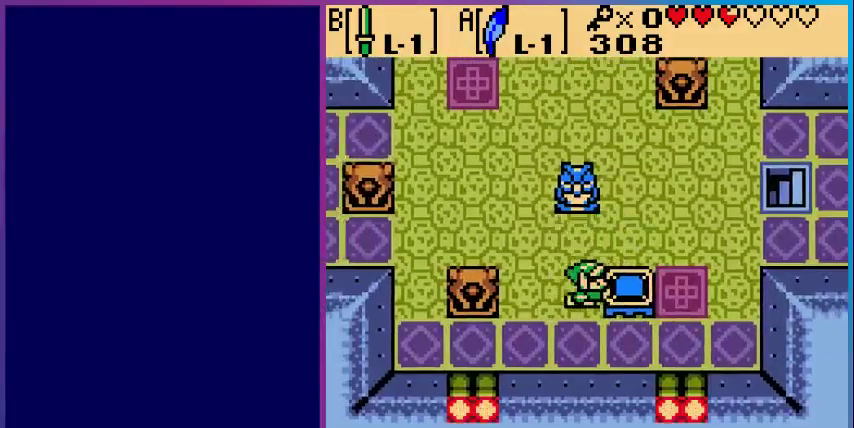
{"buttons": ["A", "DPAD_RIGHT"], "events": [[467, "A", "down"]]}
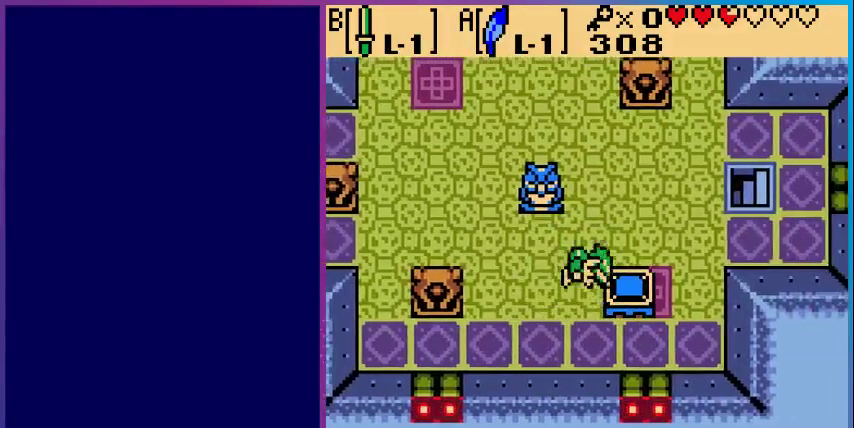
{"buttons": ["DPAD_LEFT"], "events": [[200, "A", "up"], [333, "DPAD_RIGHT", "up"], [500, "DPAD_LEFT", "down"]]}
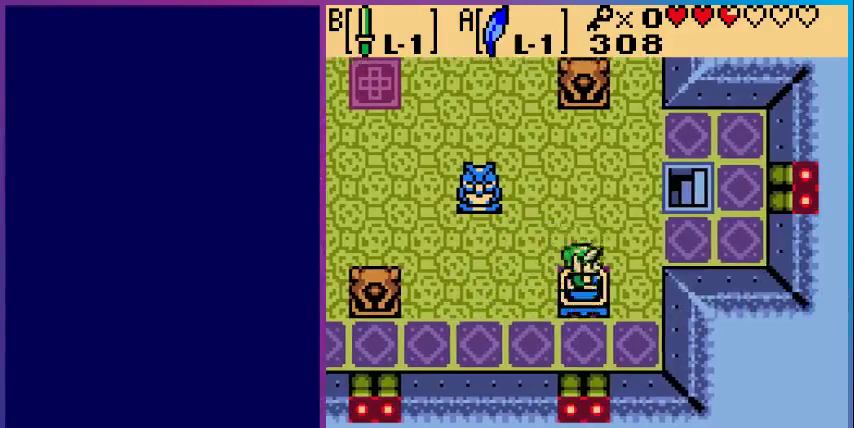
{"buttons": ["DPAD_UP"], "events": [[133, "DPAD_LEFT", "up"], [467, "DPAD_UP", "down"]]}
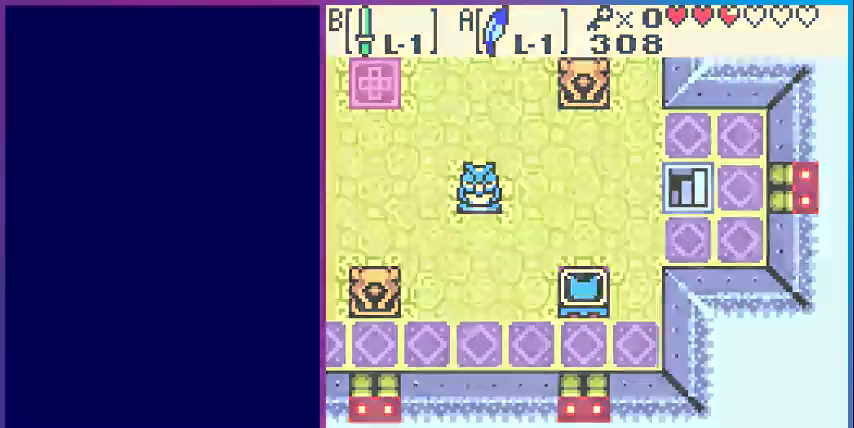
{"buttons": ["DPAD_UP"], "events": []}
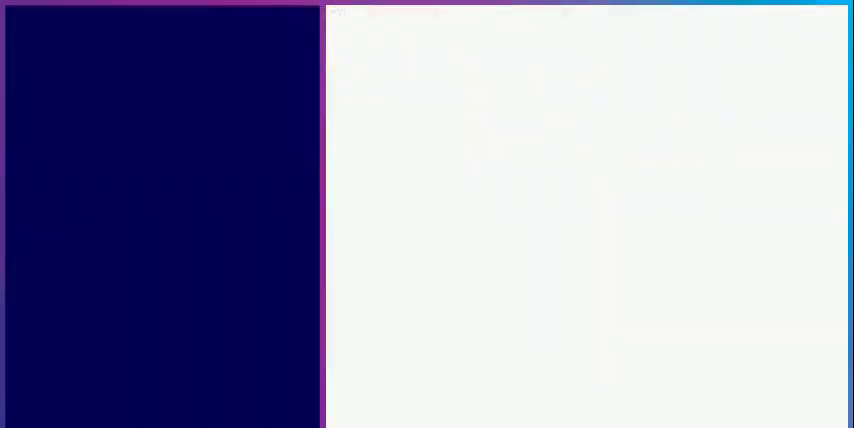
{"buttons": ["DPAD_UP"], "events": []}
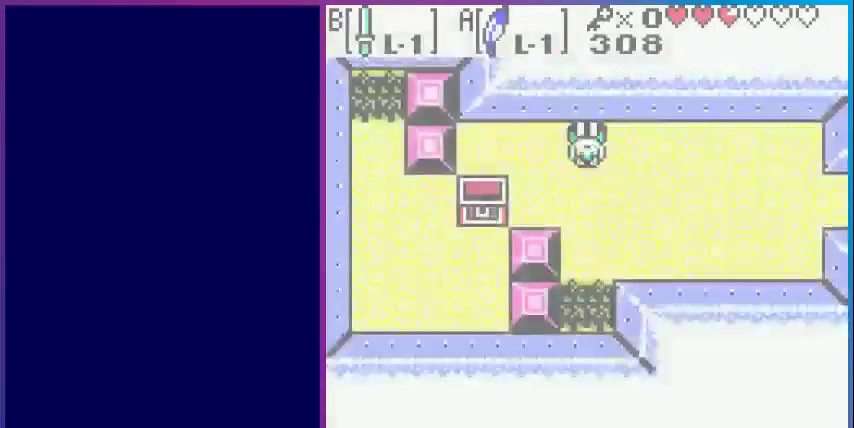
{"buttons": ["DPAD_RIGHT"], "events": [[467, "DPAD_RIGHT", "down"], [467, "DPAD_UP", "up"]]}
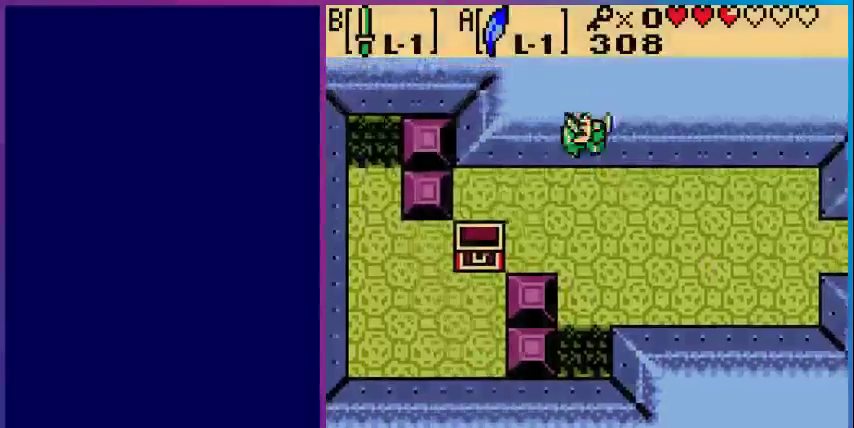
{"buttons": ["DPAD_RIGHT"], "events": []}
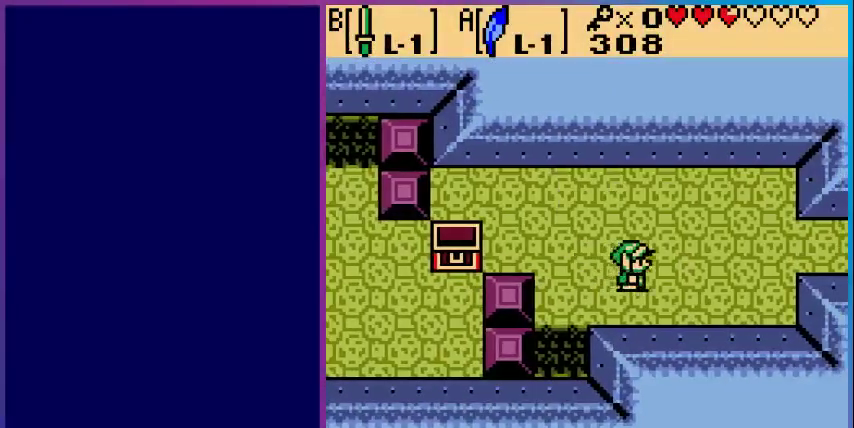
{"buttons": ["DPAD_UP", "DPAD_RIGHT"], "events": [[467, "DPAD_UP", "down"]]}
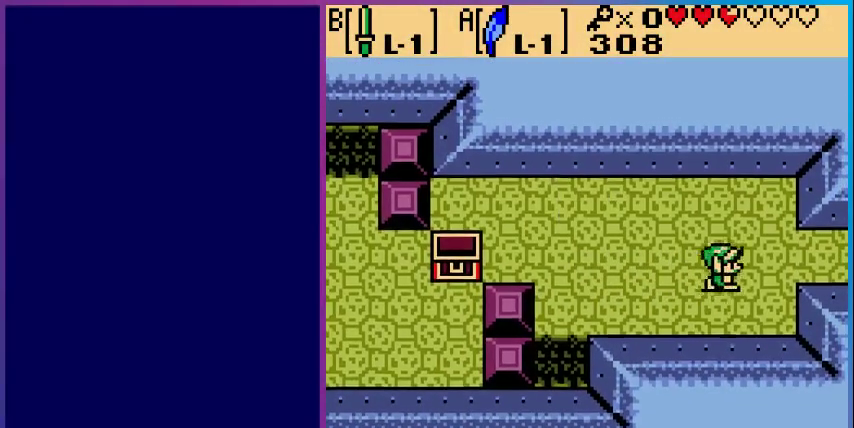
{"buttons": ["DPAD_RIGHT"], "events": [[67, "DPAD_UP", "up"]]}
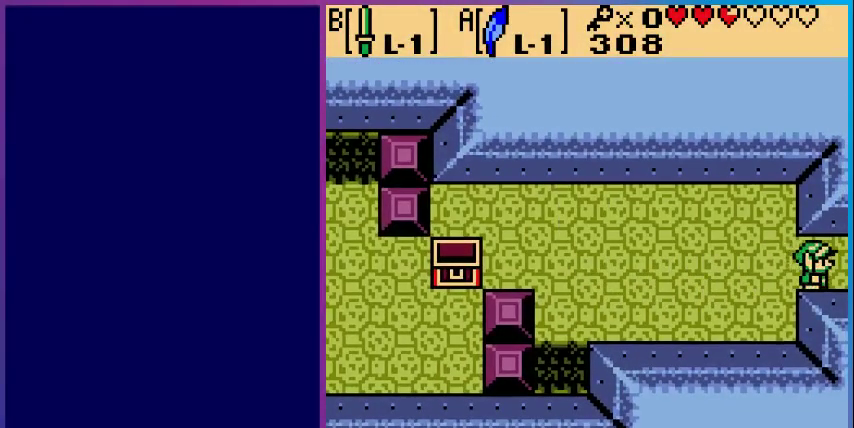
{"buttons": [], "events": [[400, "DPAD_RIGHT", "up"]]}
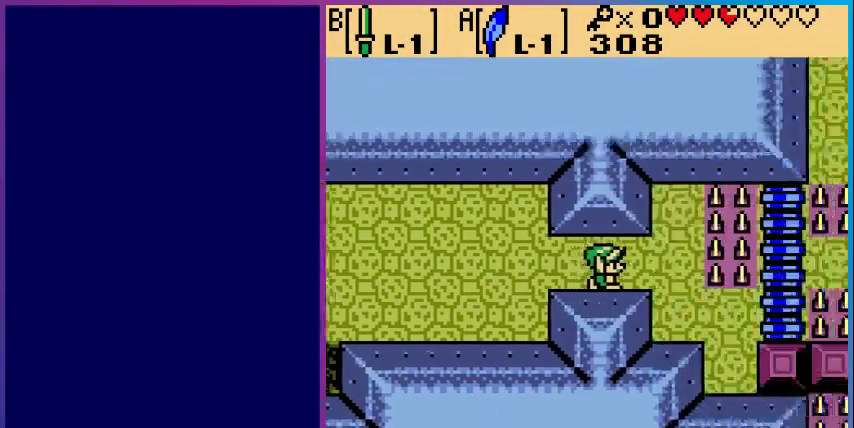
{"buttons": ["DPAD_RIGHT"], "events": [[367, "DPAD_RIGHT", "down"]]}
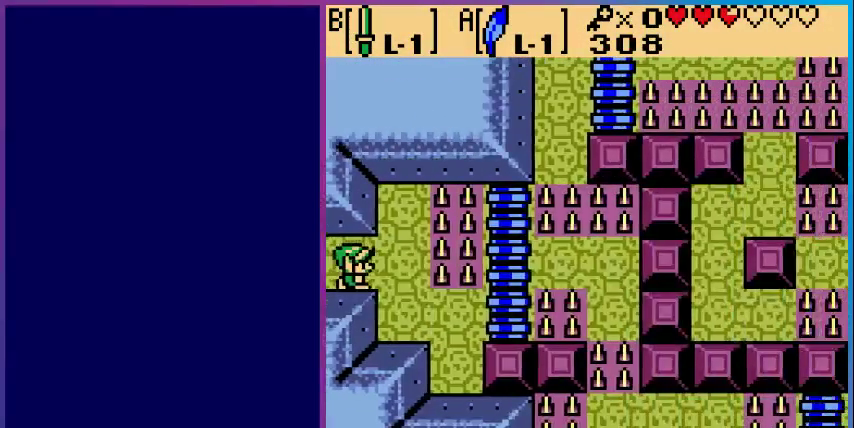
{"buttons": ["DPAD_DOWN"], "events": [[167, "DPAD_RIGHT", "up"], [267, "DPAD_DOWN", "down"]]}
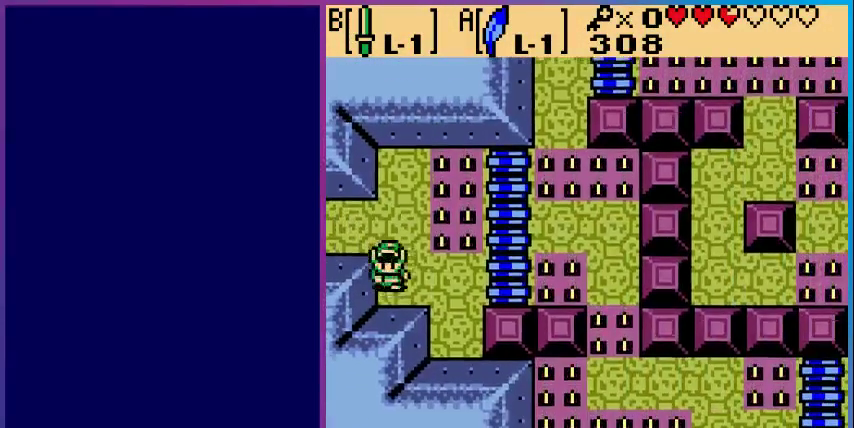
{"buttons": [], "events": [[33, "DPAD_DOWN", "up"], [33, "DPAD_RIGHT", "down"], [267, "DPAD_RIGHT", "up"], [333, "START", "down"], [500, "START", "up"]]}
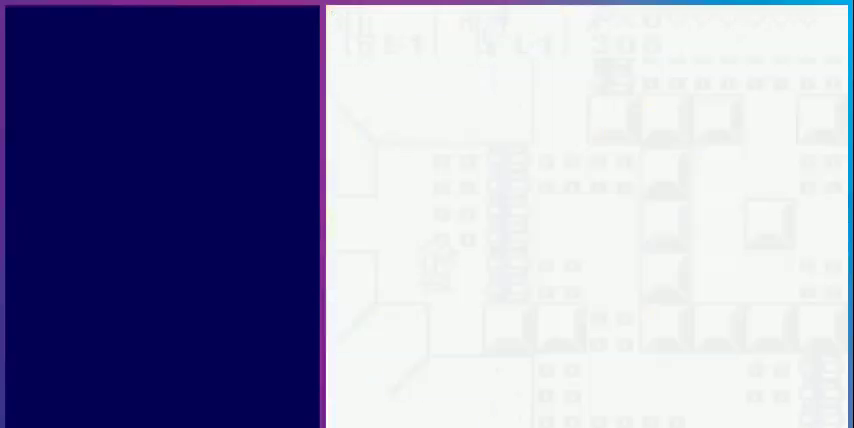
{"buttons": [], "events": []}
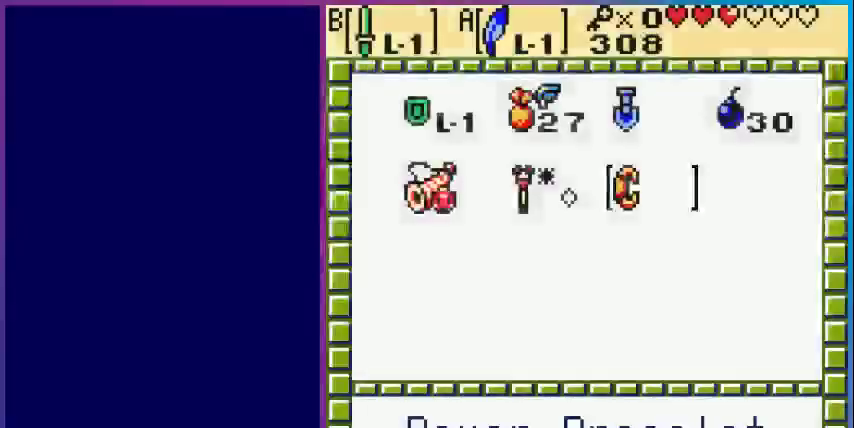
{"buttons": ["B"], "events": [[433, "B", "down"]]}
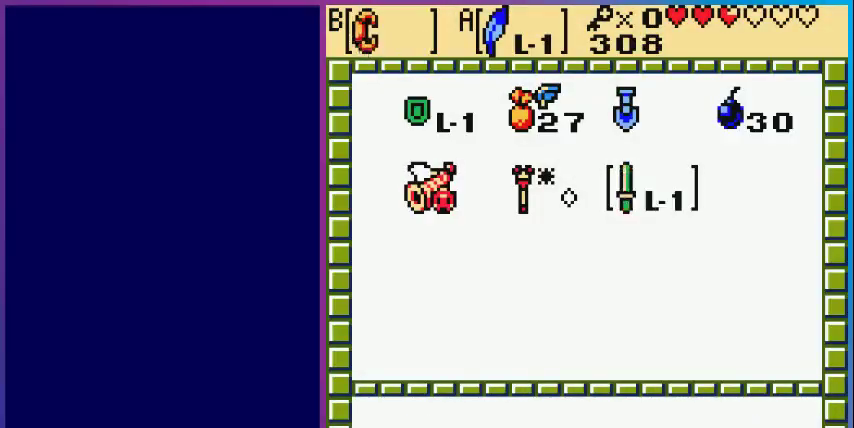
{"buttons": ["B", "DPAD_RIGHT"], "events": [[67, "B", "up"], [133, "START", "down"], [233, "START", "up"], [500, "B", "down"], [500, "DPAD_RIGHT", "down"]]}
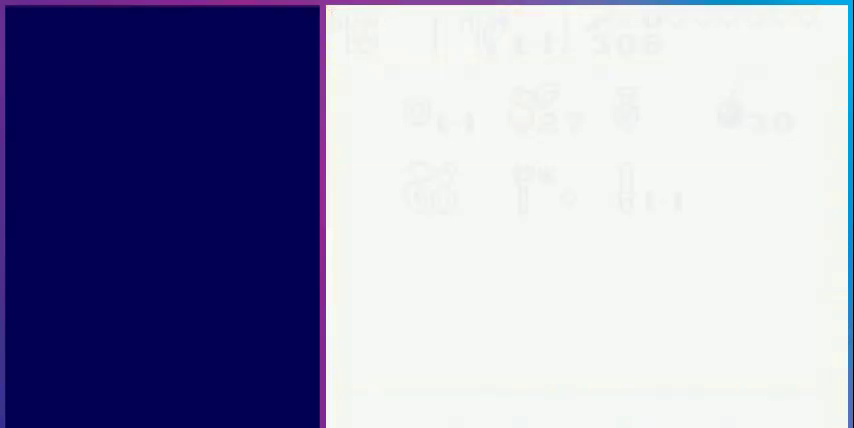
{"buttons": ["B", "DPAD_RIGHT"], "events": []}
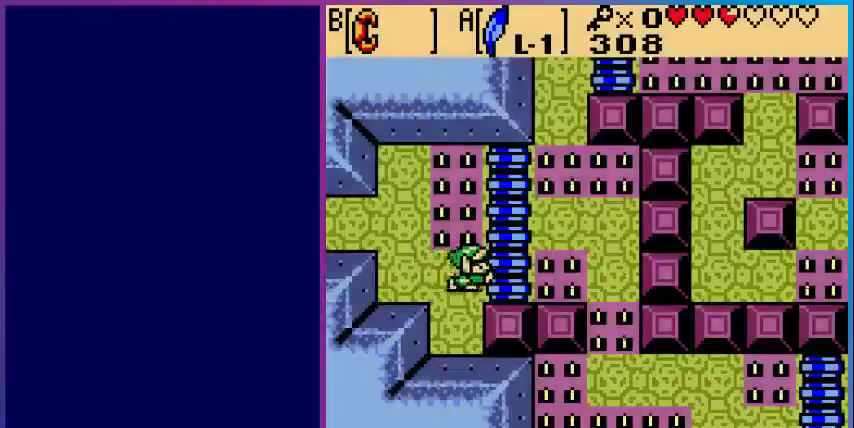
{"buttons": ["B", "DPAD_RIGHT"], "events": []}
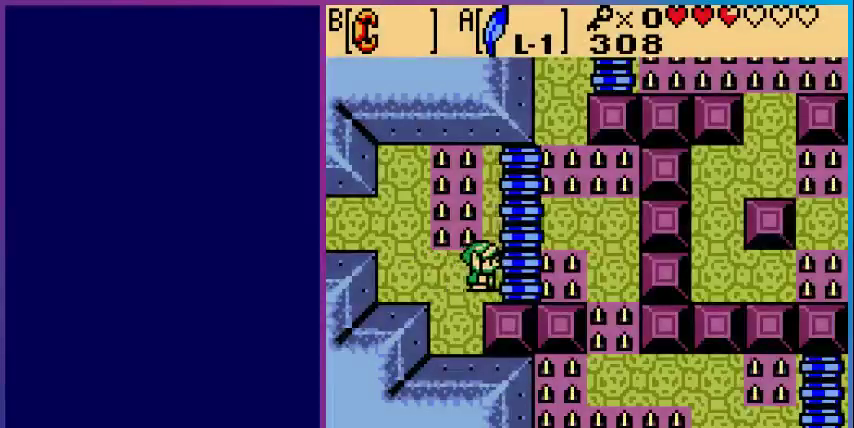
{"buttons": ["B", "DPAD_UP"], "events": [[267, "DPAD_RIGHT", "up"], [267, "DPAD_UP", "down"]]}
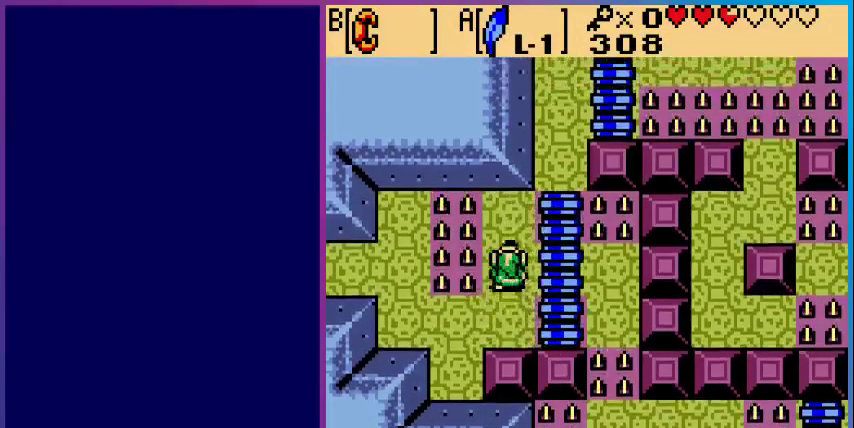
{"buttons": ["B", "DPAD_RIGHT"], "events": [[33, "DPAD_RIGHT", "down"], [33, "DPAD_UP", "up"]]}